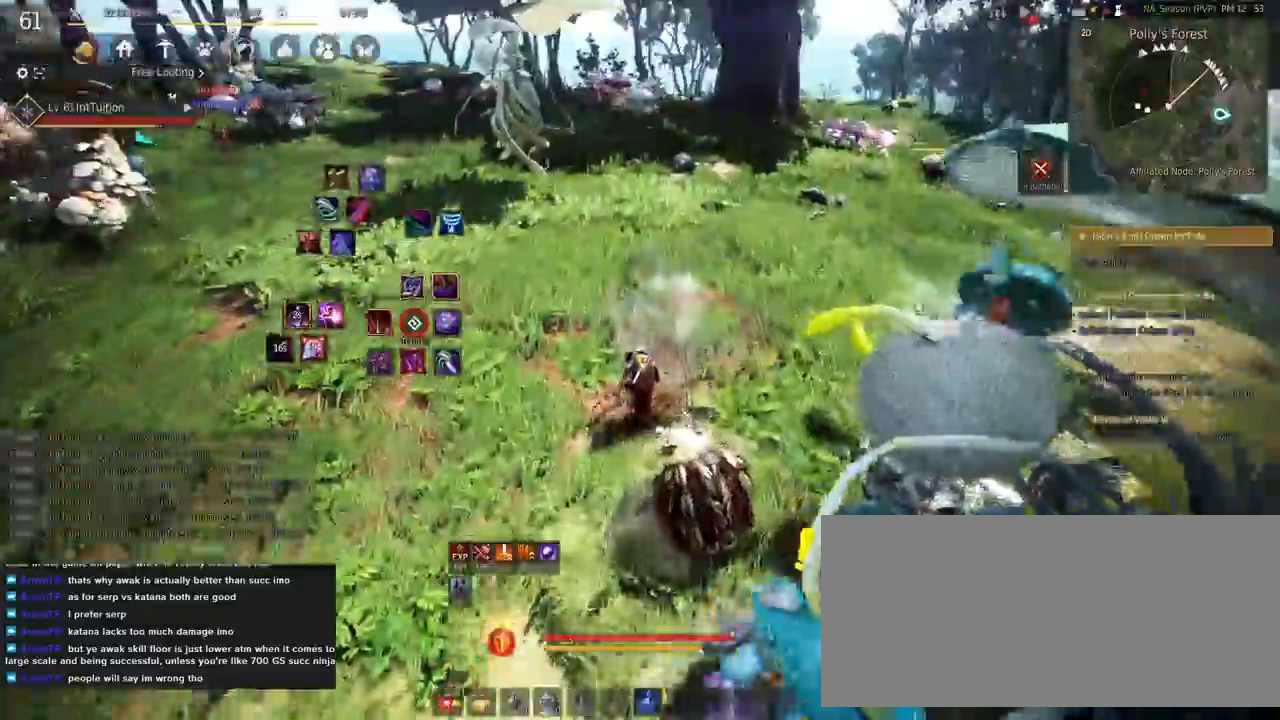
Gameplay with keyboard and mouse; each line is a JSON object with the keys and mouse buttons held at the frame after it. "events" lists presses ("down") and releases ("up") of "a", "d", "e", "f", "q", "r", "s", "shift", "space", "tab", "w", "mouse_left" and "mouse_right" between this image and that frame as [ms after this image, input, new state], when the widget could be followed in between. "mouse_left", "mouse_right" = the "left", "right" buttons of the "mouse" list. No other keys are recorded. Mouse movement is not recorded.
{"keys": ["d", "w"], "mouse": [], "events": [[300, "d", "down"]]}
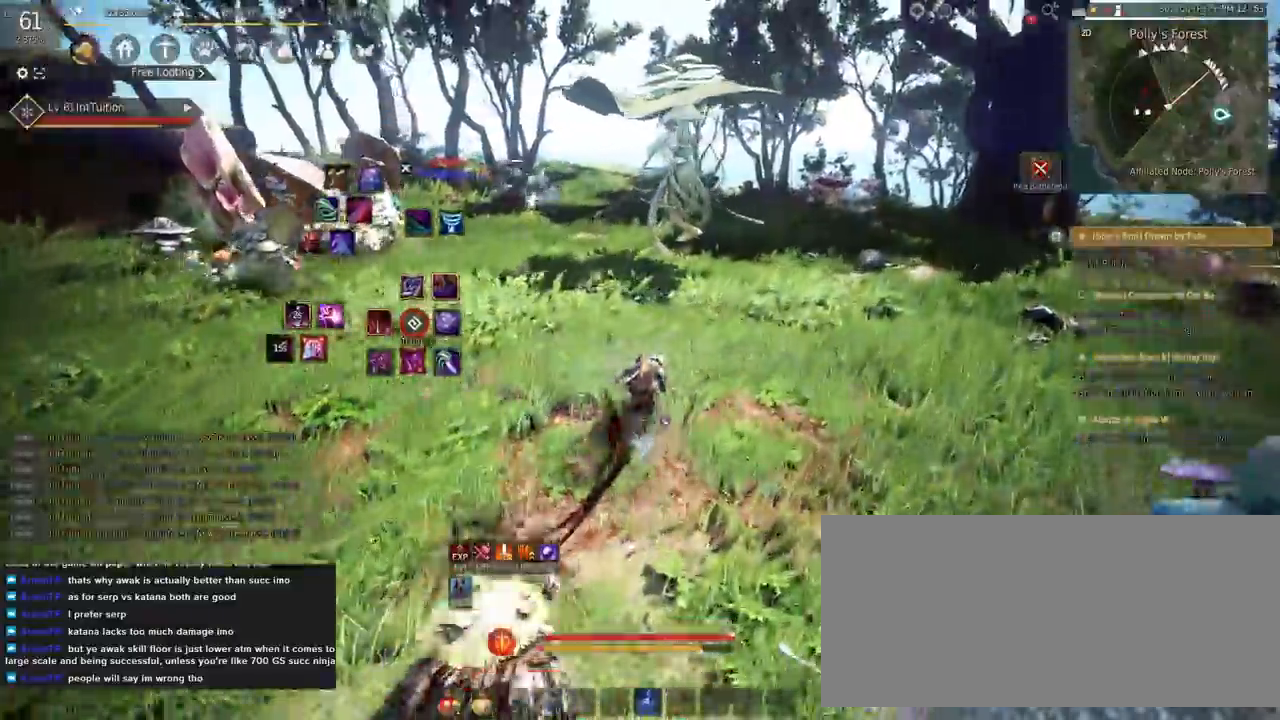
{"keys": ["d", "w"], "mouse": [], "events": []}
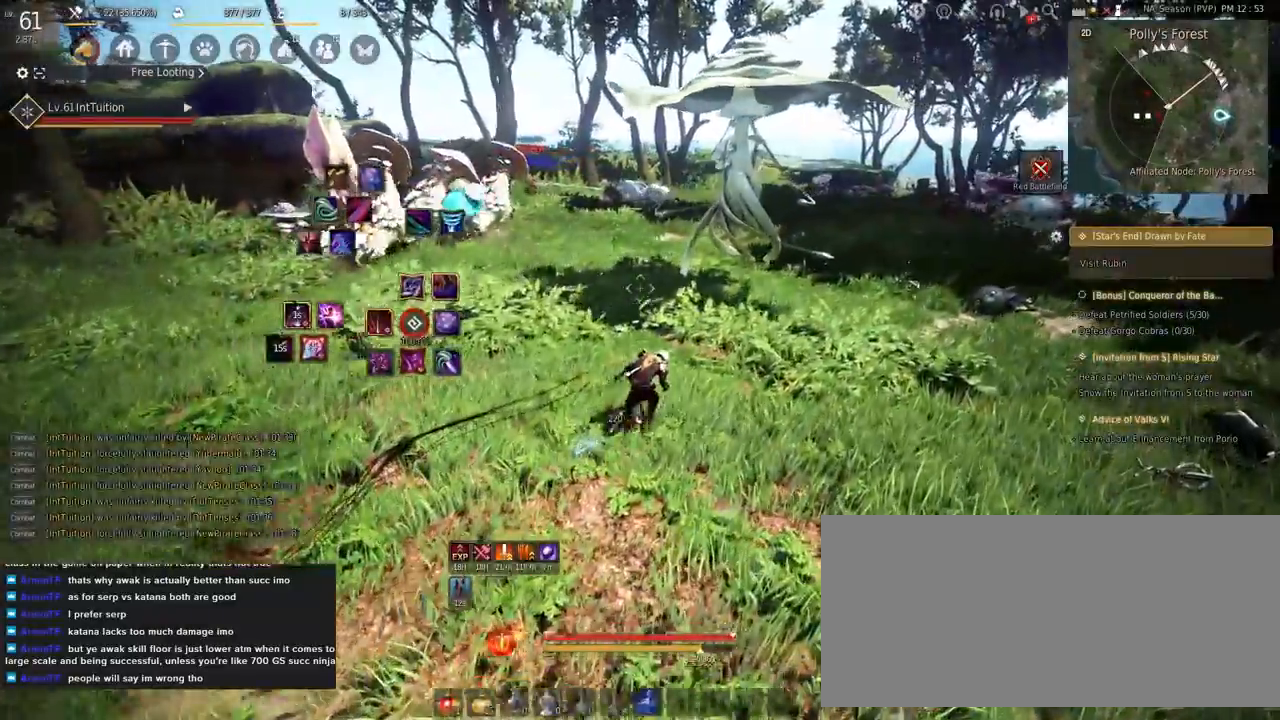
{"keys": ["d", "f", "w"], "mouse": [], "events": [[283, "f", "down"]]}
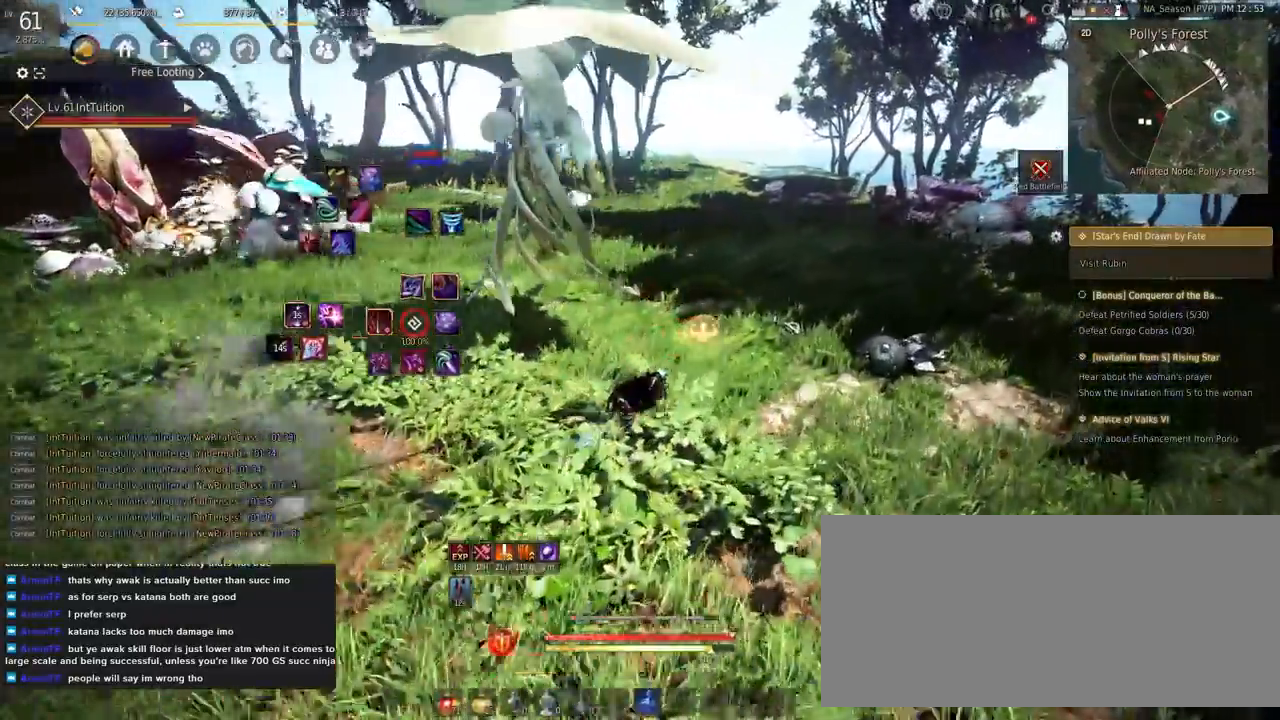
{"keys": ["d", "w"], "mouse": [], "events": [[17, "f", "up"]]}
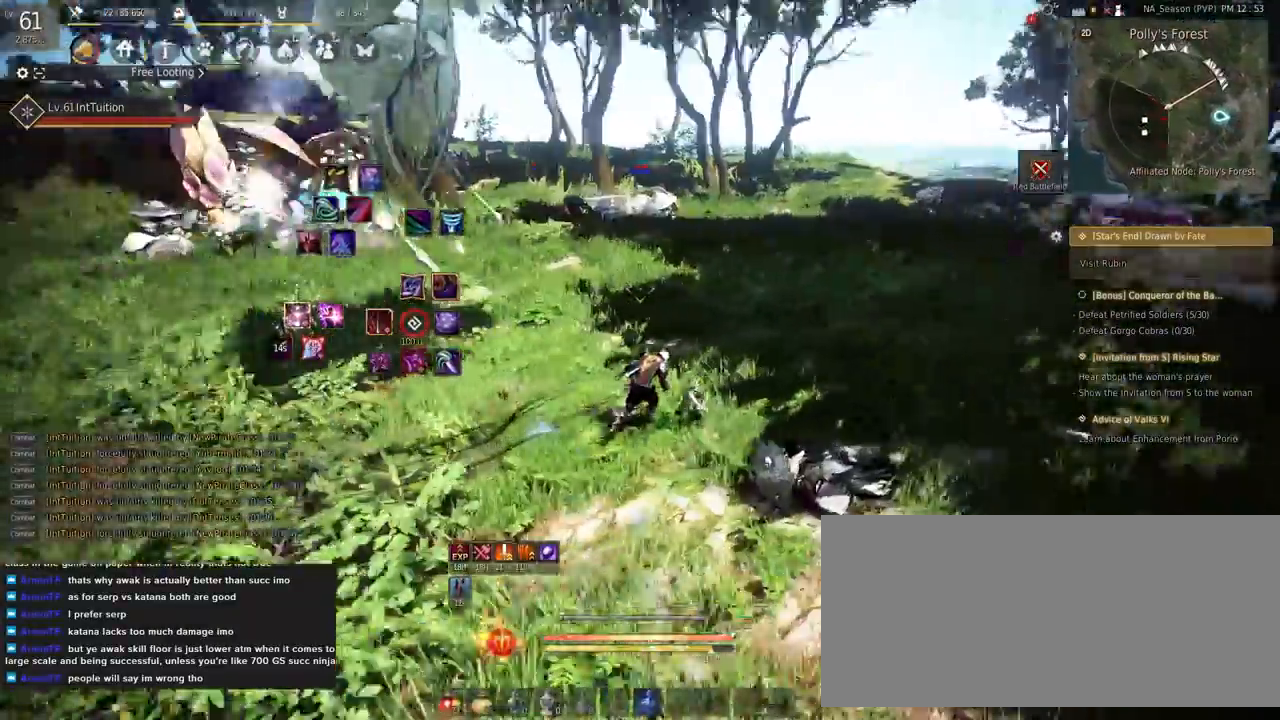
{"keys": ["d", "w"], "mouse": [], "events": []}
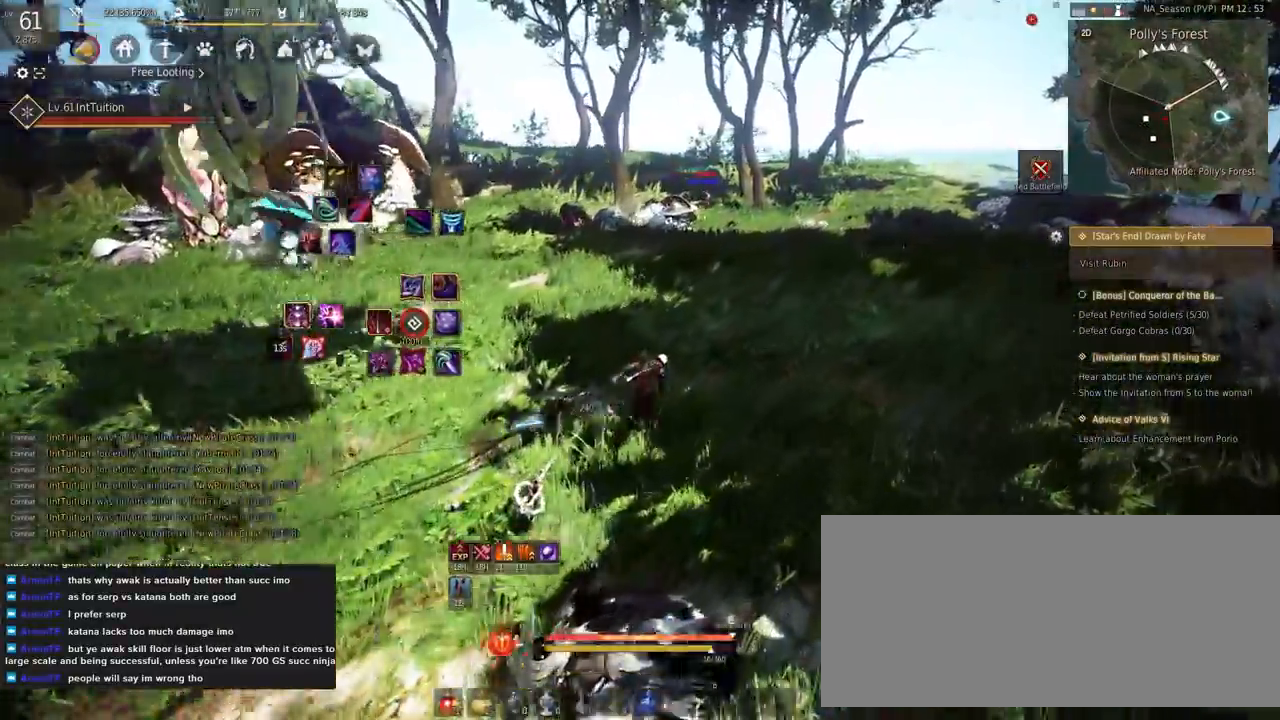
{"keys": ["d", "w"], "mouse": [], "events": []}
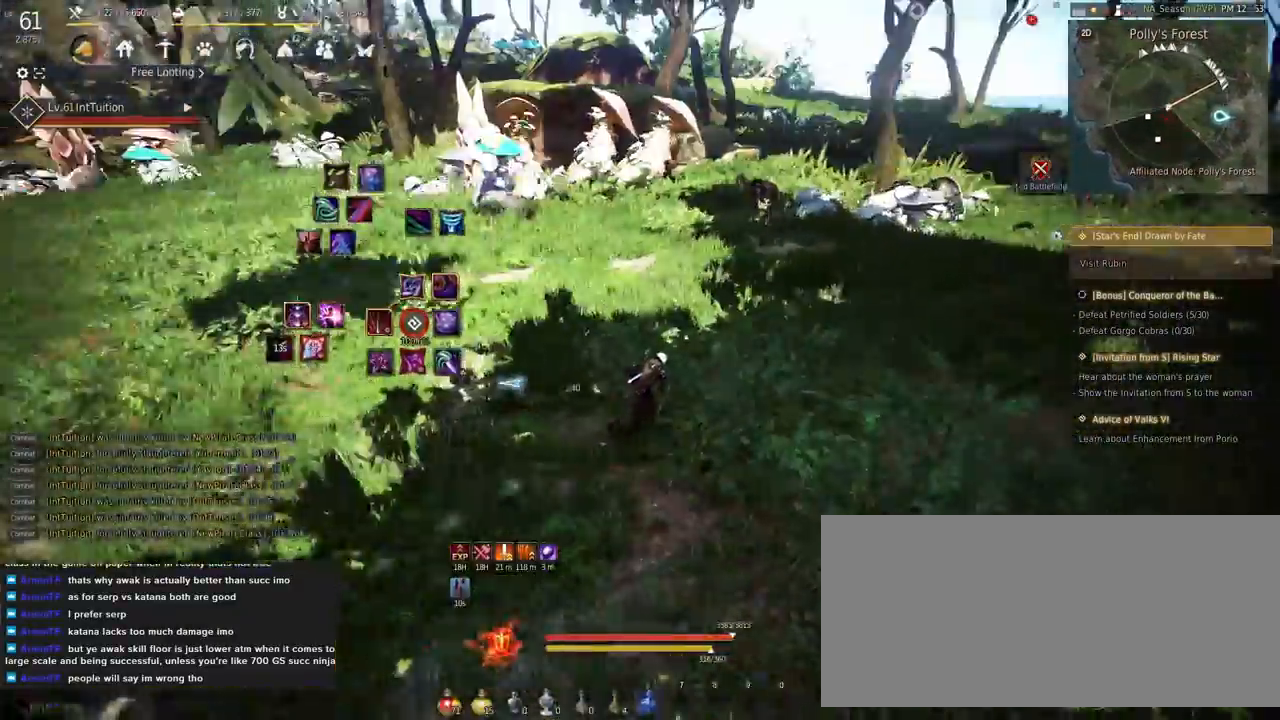
{"keys": ["w"], "mouse": [], "events": [[83, "d", "up"]]}
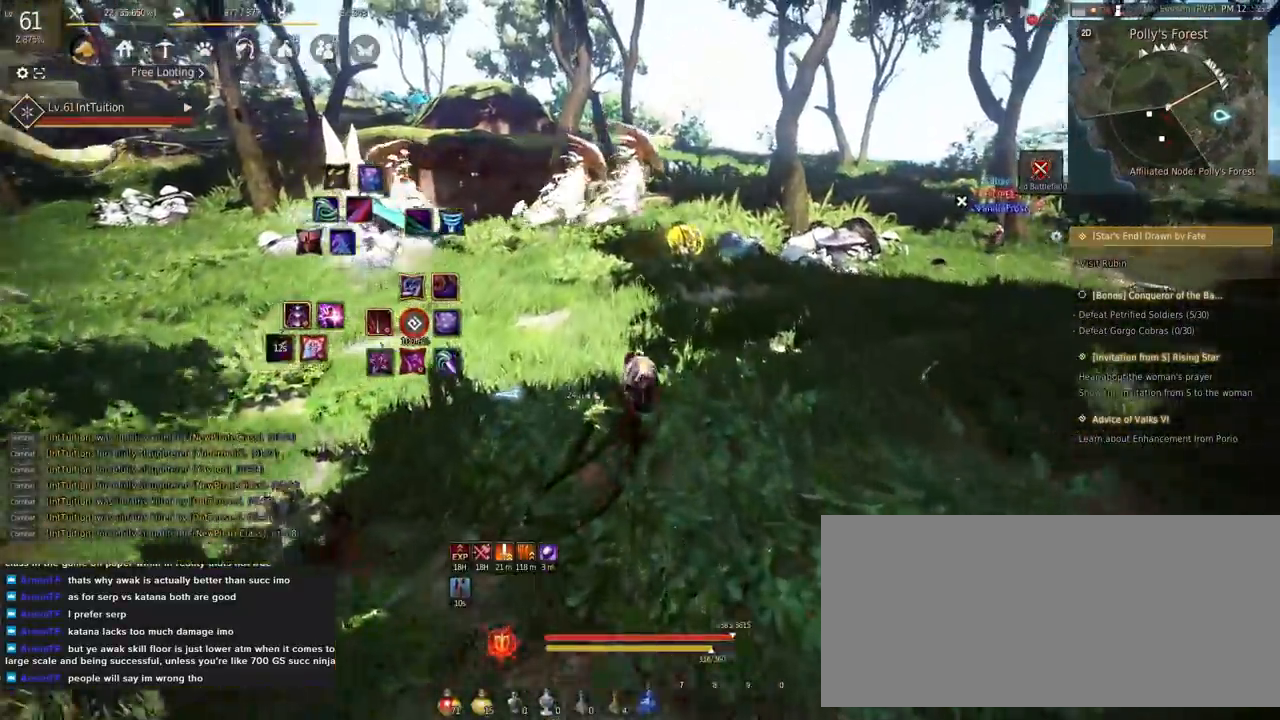
{"keys": ["a", "w"], "mouse": [], "events": [[417, "a", "down"]]}
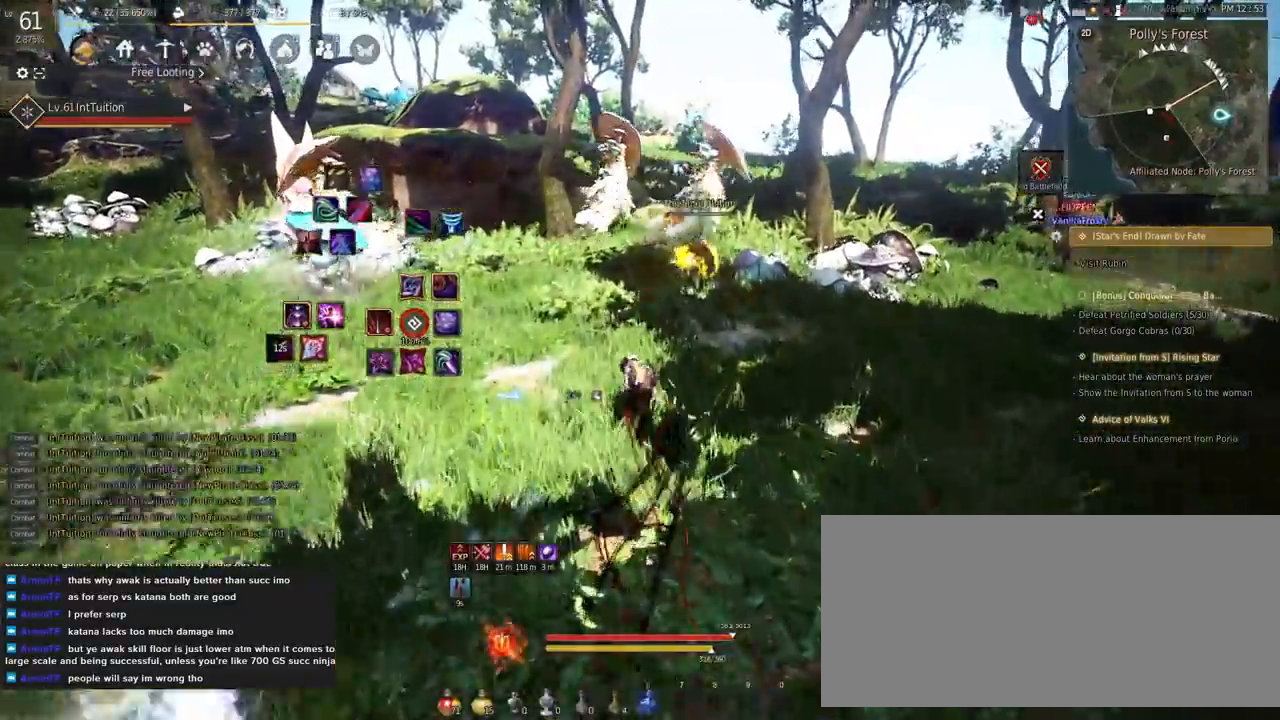
{"keys": ["w"], "mouse": [], "events": [[467, "a", "up"]]}
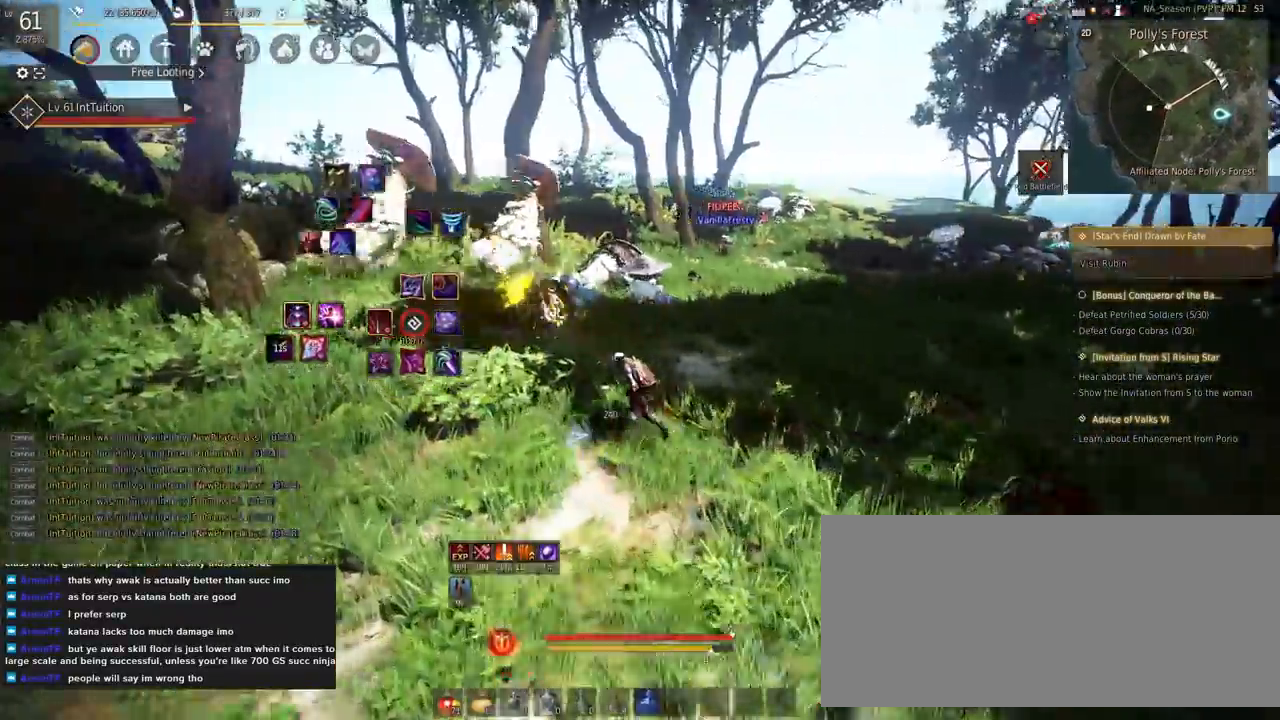
{"keys": ["w"], "mouse": [], "events": []}
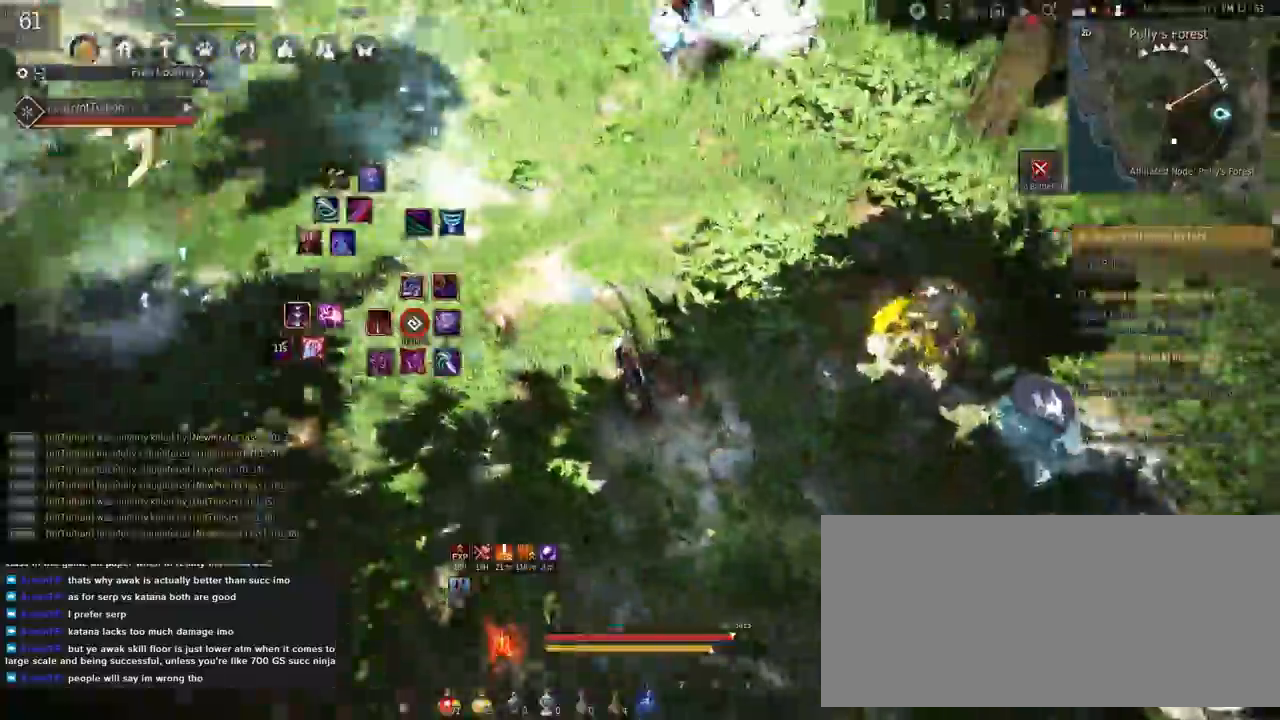
{"keys": ["w"], "mouse": [], "events": []}
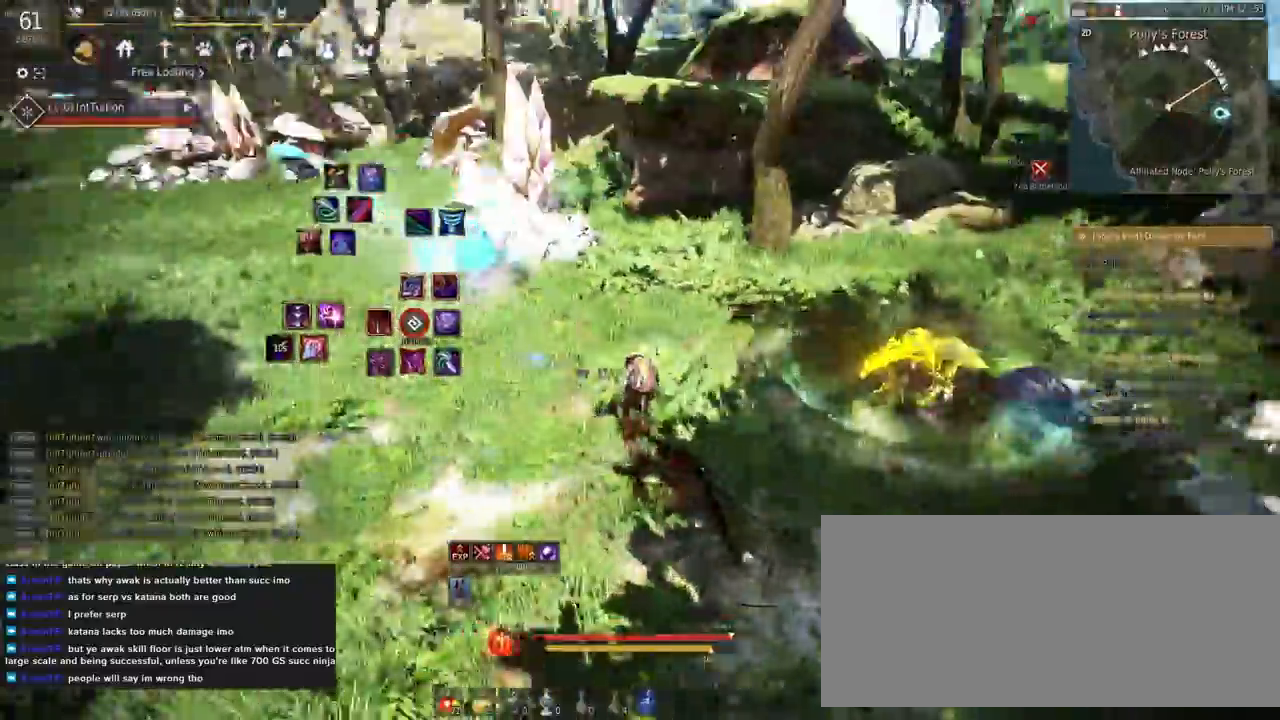
{"keys": ["w"], "mouse": [], "events": []}
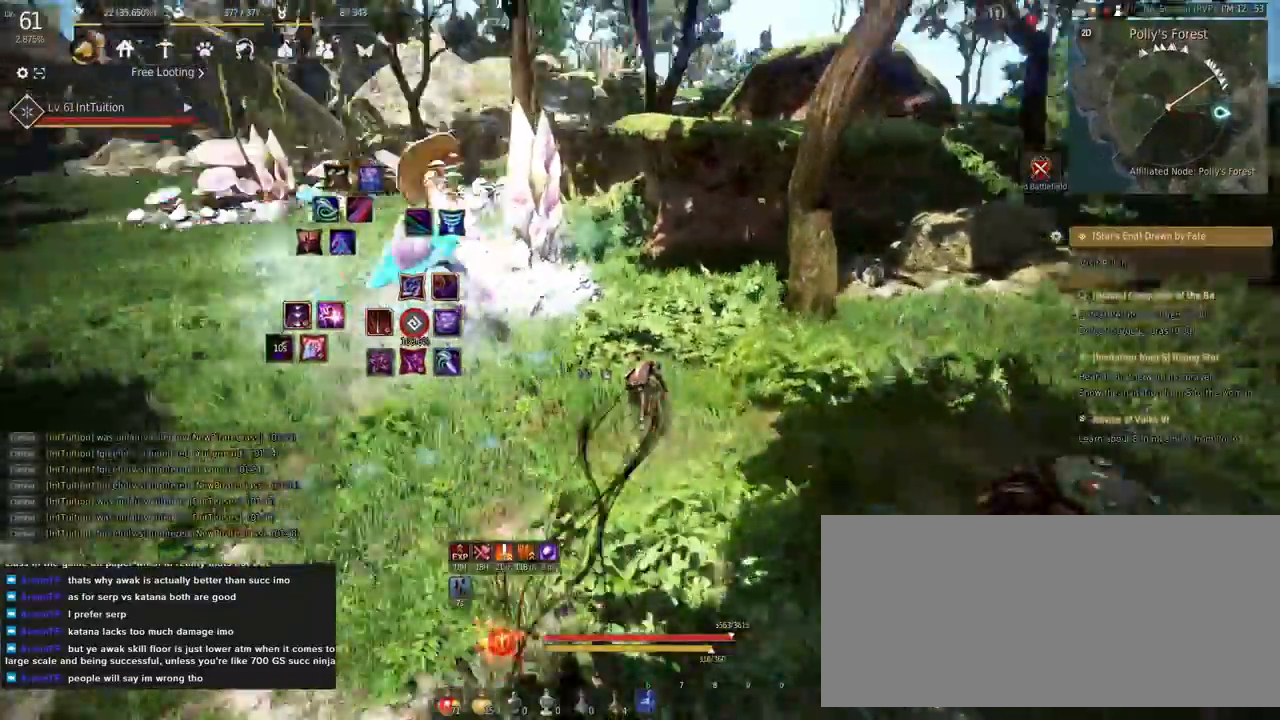
{"keys": ["w"], "mouse": [], "events": [[100, "f", "down"], [217, "f", "up"]]}
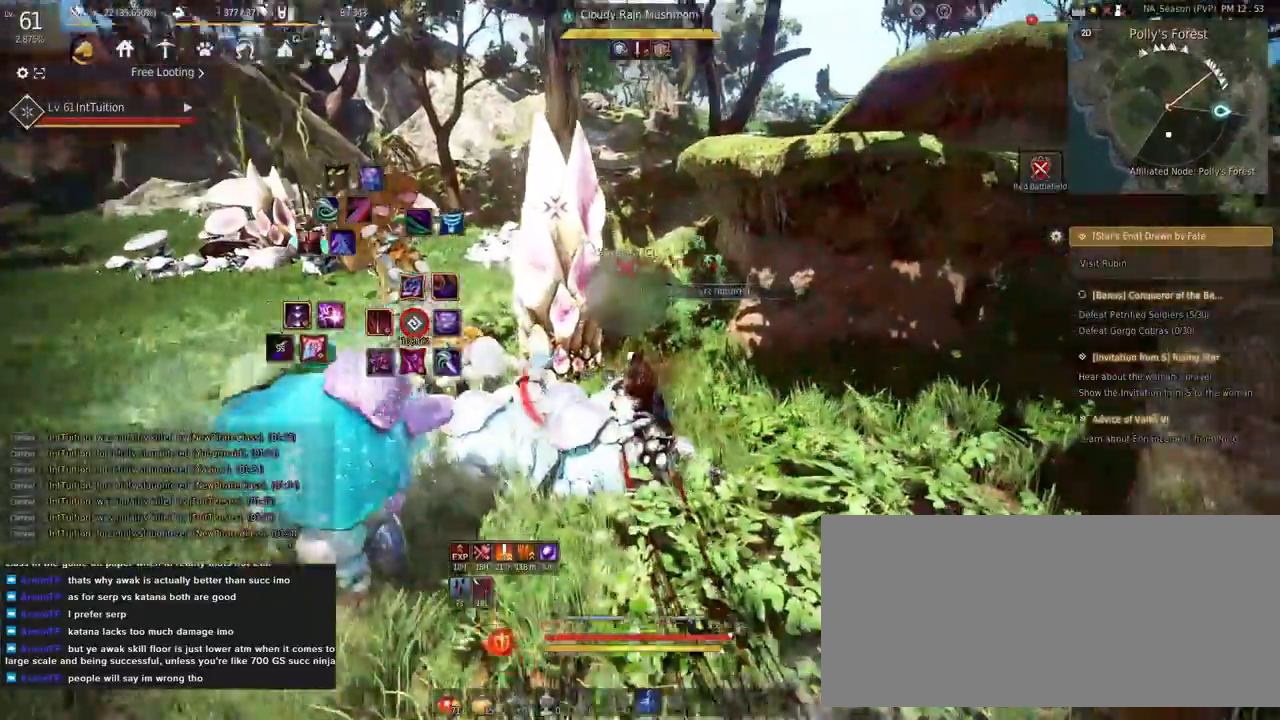
{"keys": ["w"], "mouse": [], "events": []}
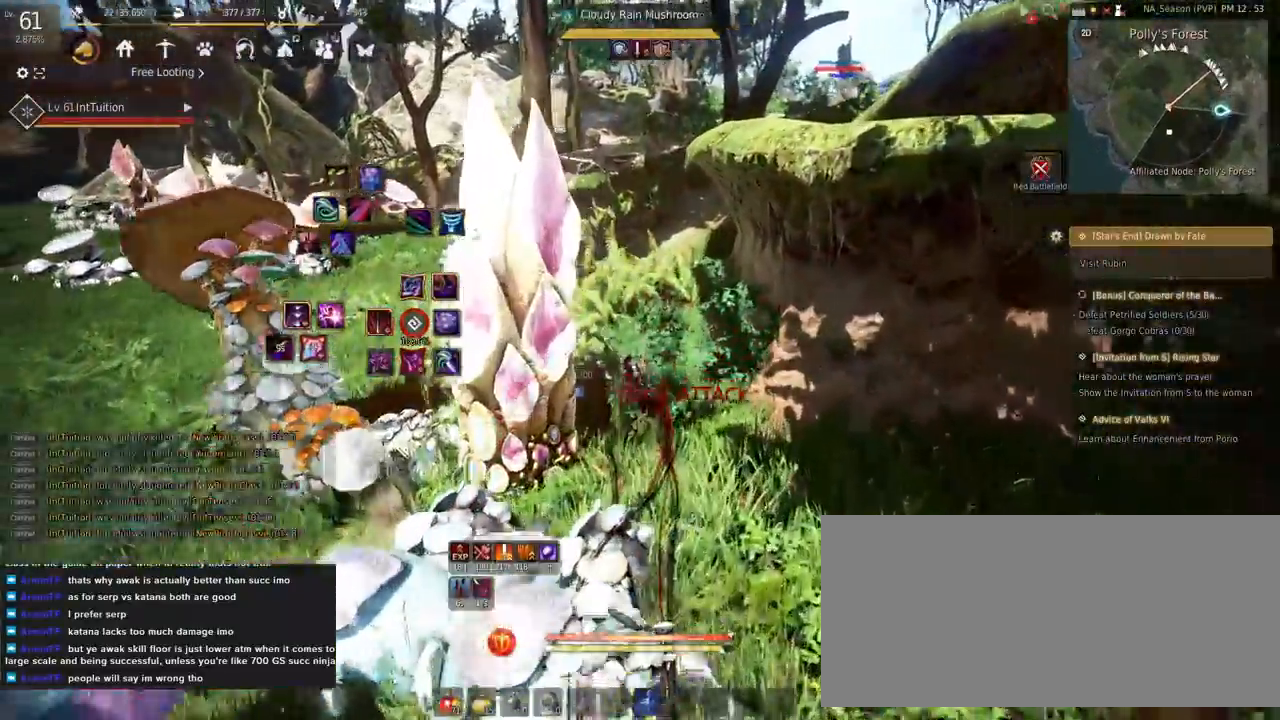
{"keys": ["w"], "mouse": [], "events": [[67, "f", "down"], [200, "f", "up"]]}
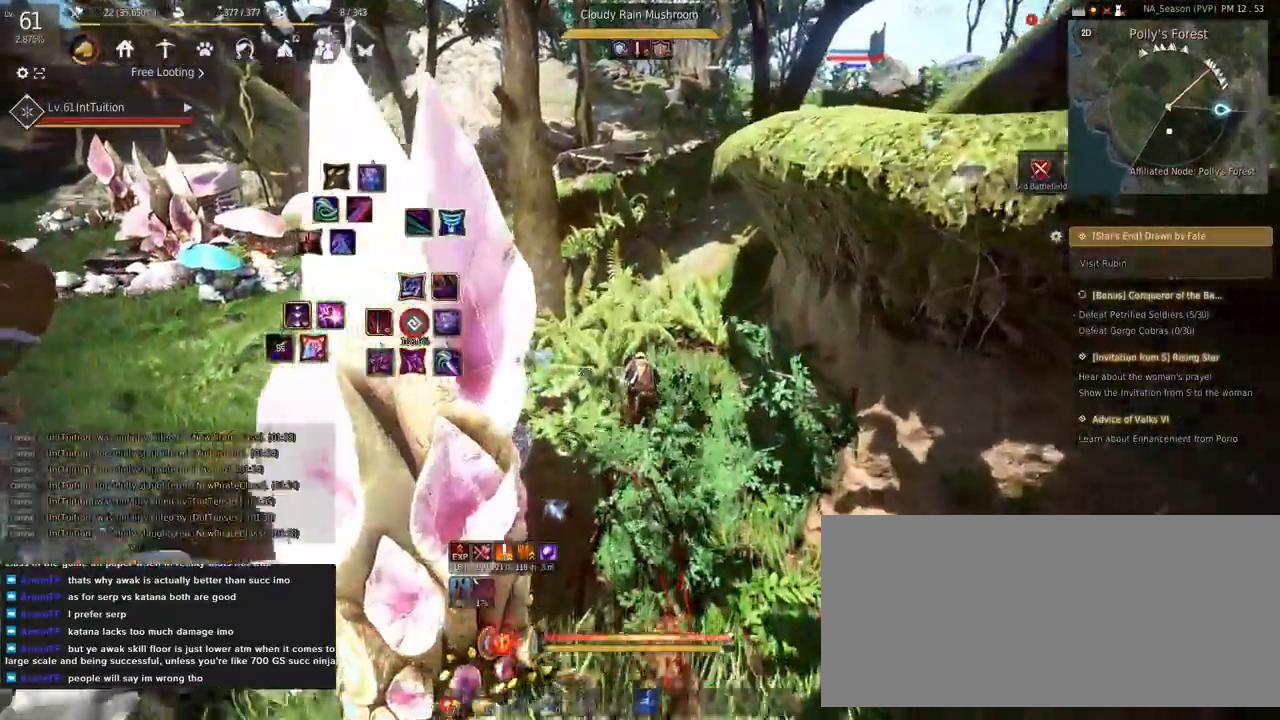
{"keys": ["w"], "mouse": [], "events": [[117, "f", "down"], [233, "f", "up"]]}
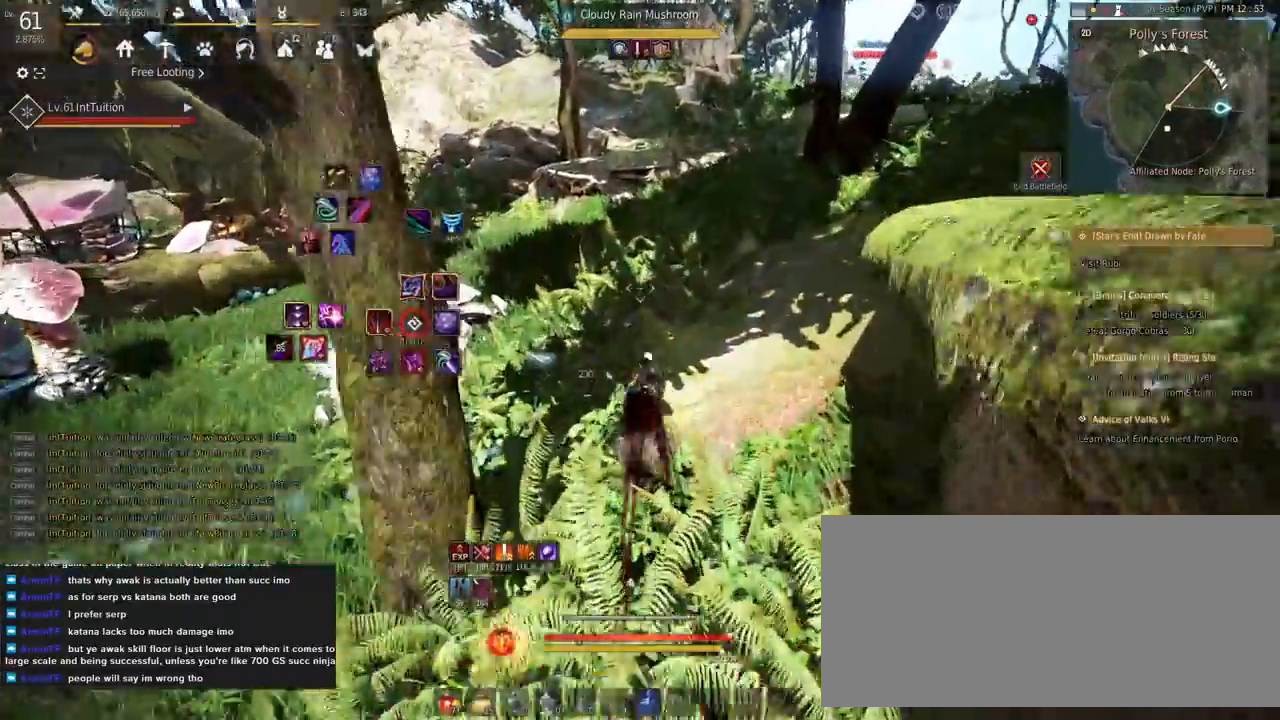
{"keys": ["w"], "mouse": [], "events": []}
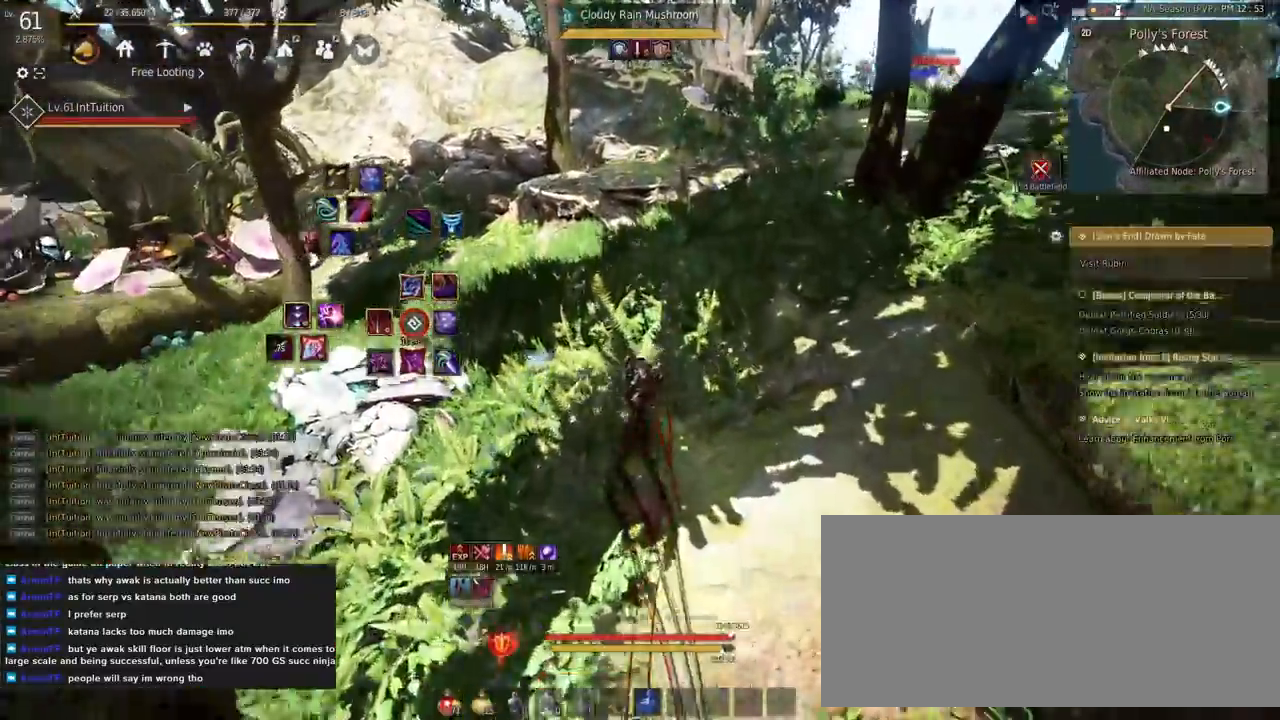
{"keys": ["a", "w"], "mouse": [], "events": [[183, "a", "down"]]}
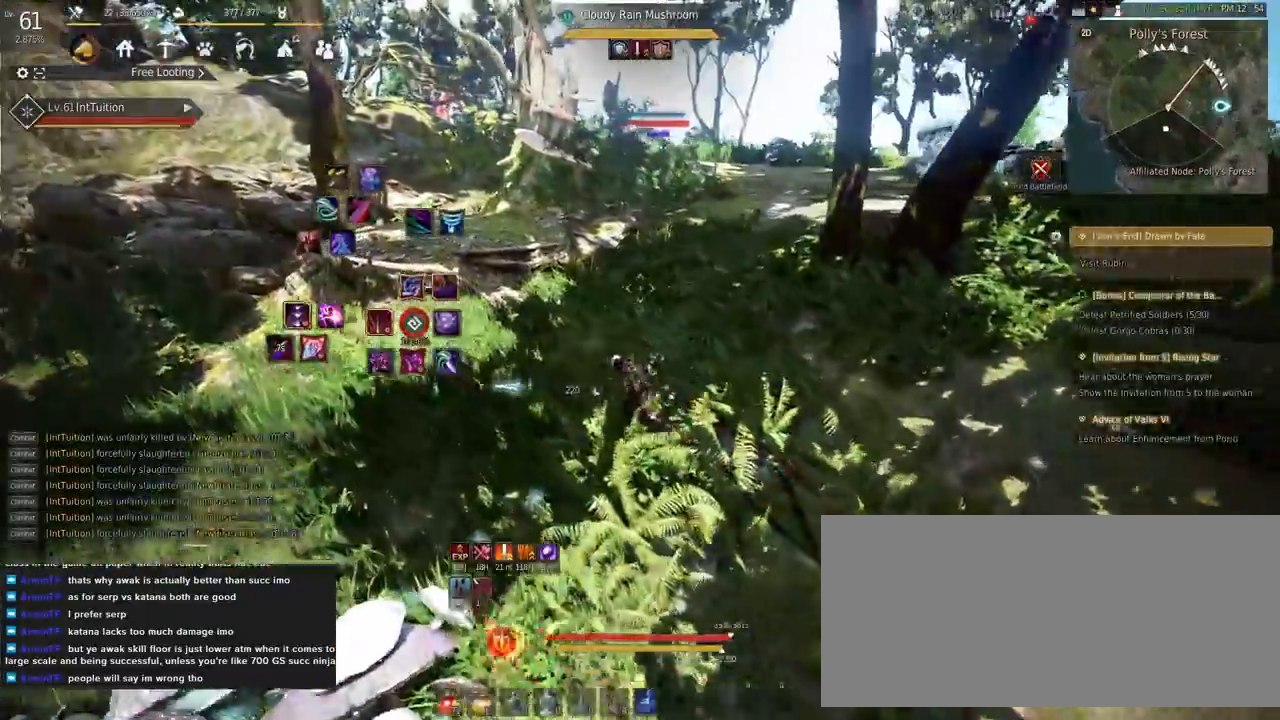
{"keys": ["w"], "mouse": [], "events": [[167, "a", "up"]]}
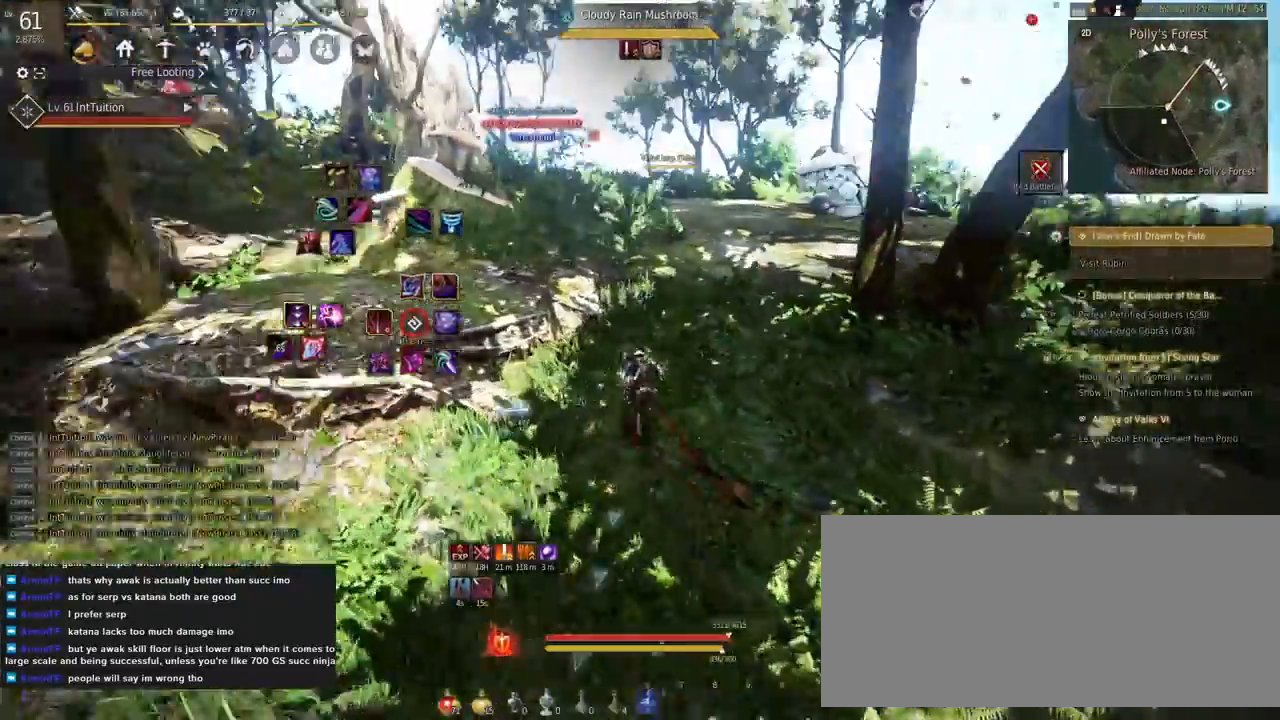
{"keys": ["w"], "mouse": [], "events": []}
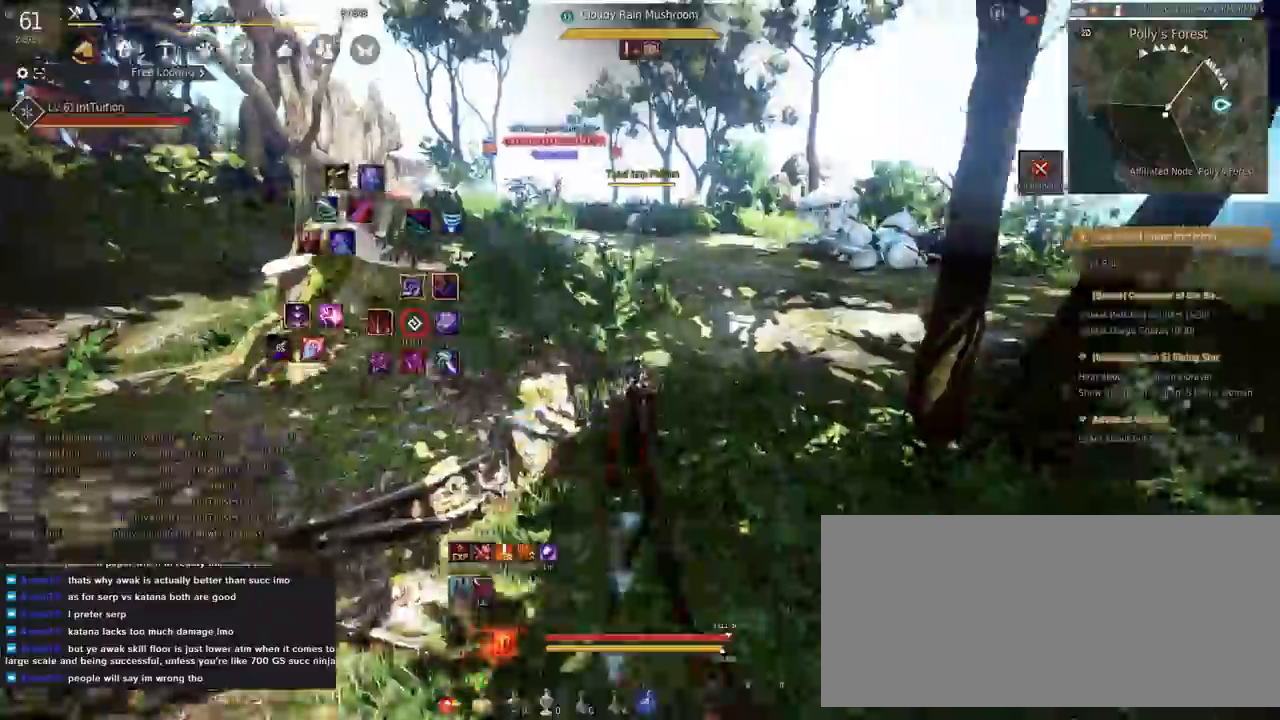
{"keys": ["w"], "mouse": ["right"], "events": [[417, "mouse_right", "down"]]}
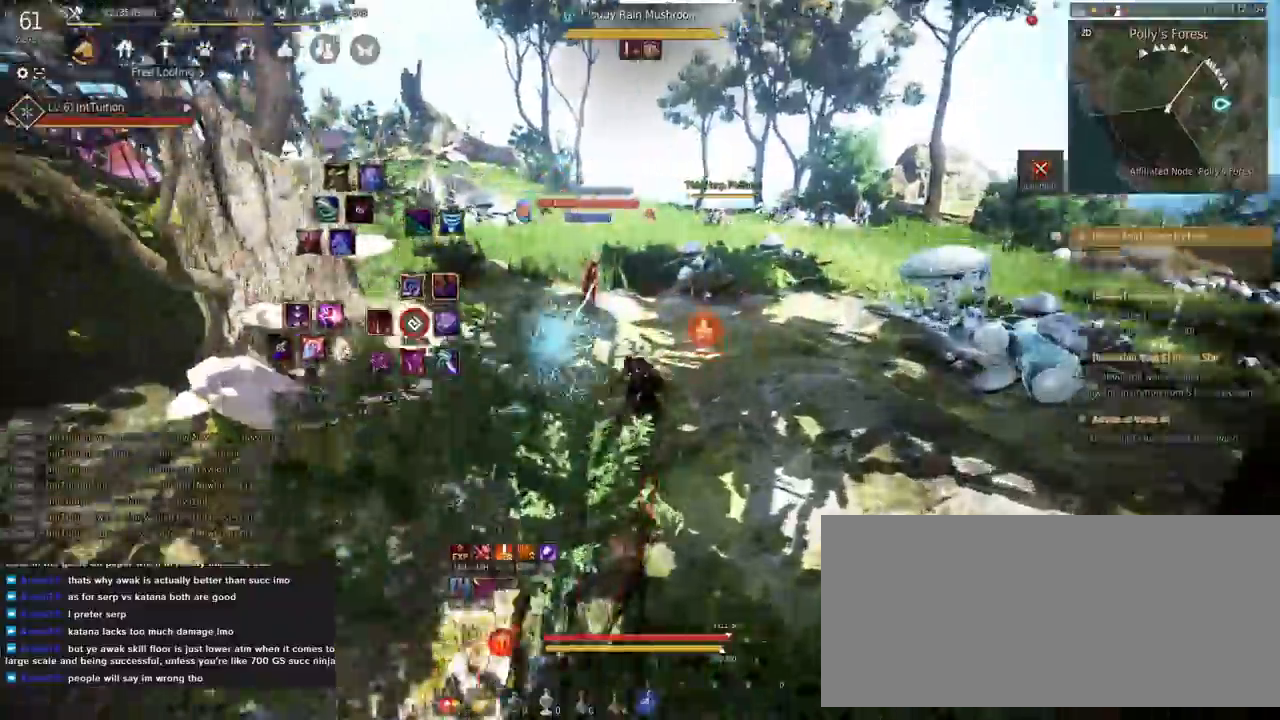
{"keys": [], "mouse": [], "events": [[150, "mouse_right", "up"], [150, "w", "up"], [350, "r", "down"], [383, "r", "up"]]}
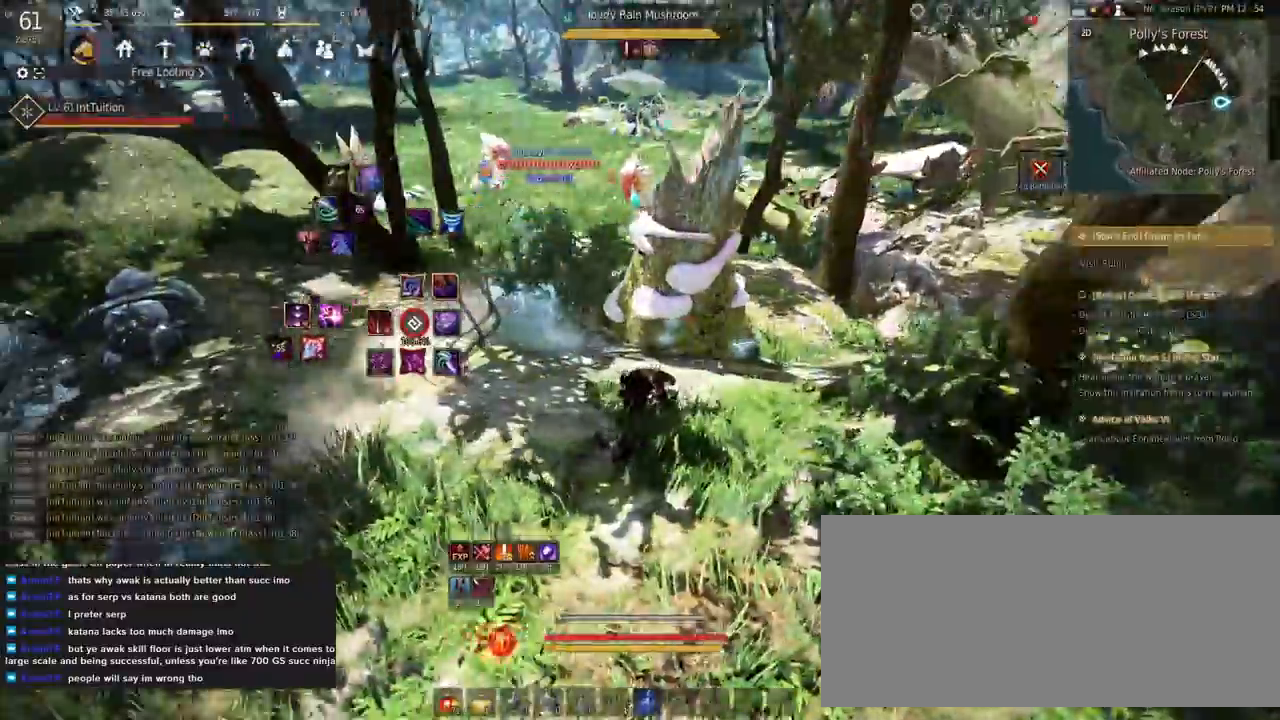
{"keys": ["a", "f", "w"], "mouse": [], "events": [[350, "a", "down"], [400, "f", "down"], [400, "w", "down"]]}
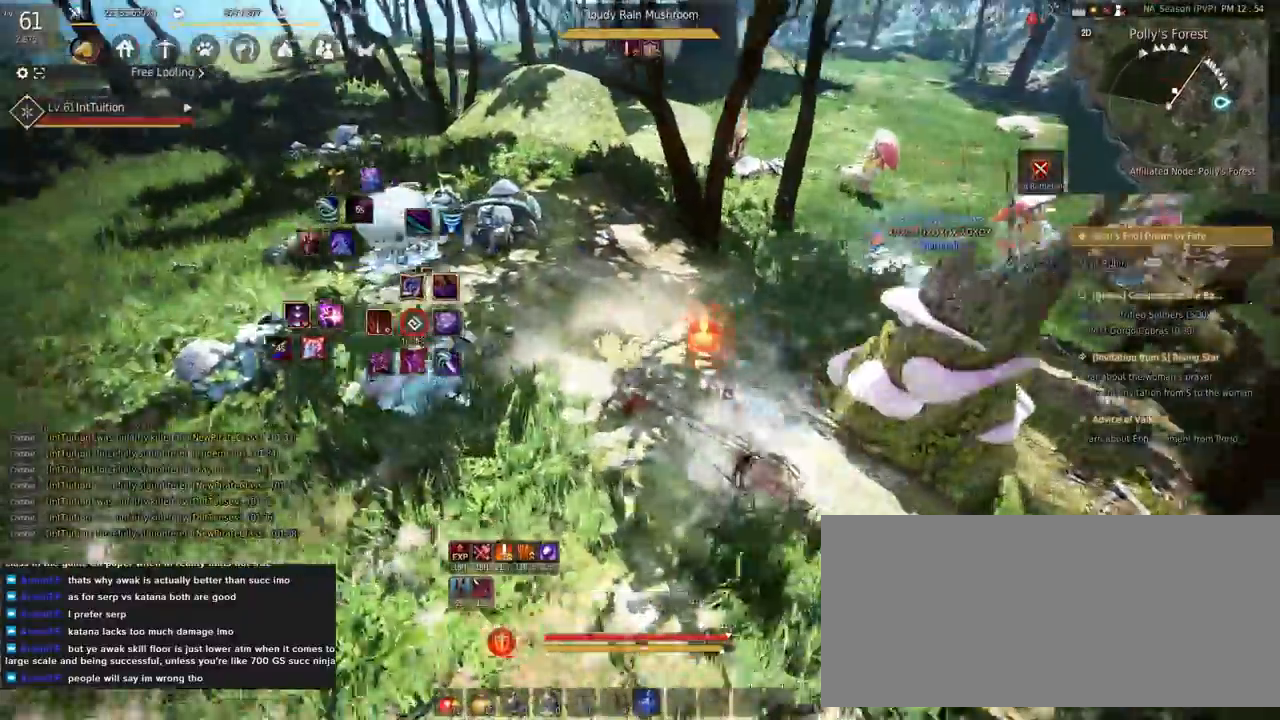
{"keys": [], "mouse": [], "events": [[50, "f", "up"], [183, "space", "down"], [300, "a", "up"], [300, "space", "up"], [333, "w", "up"]]}
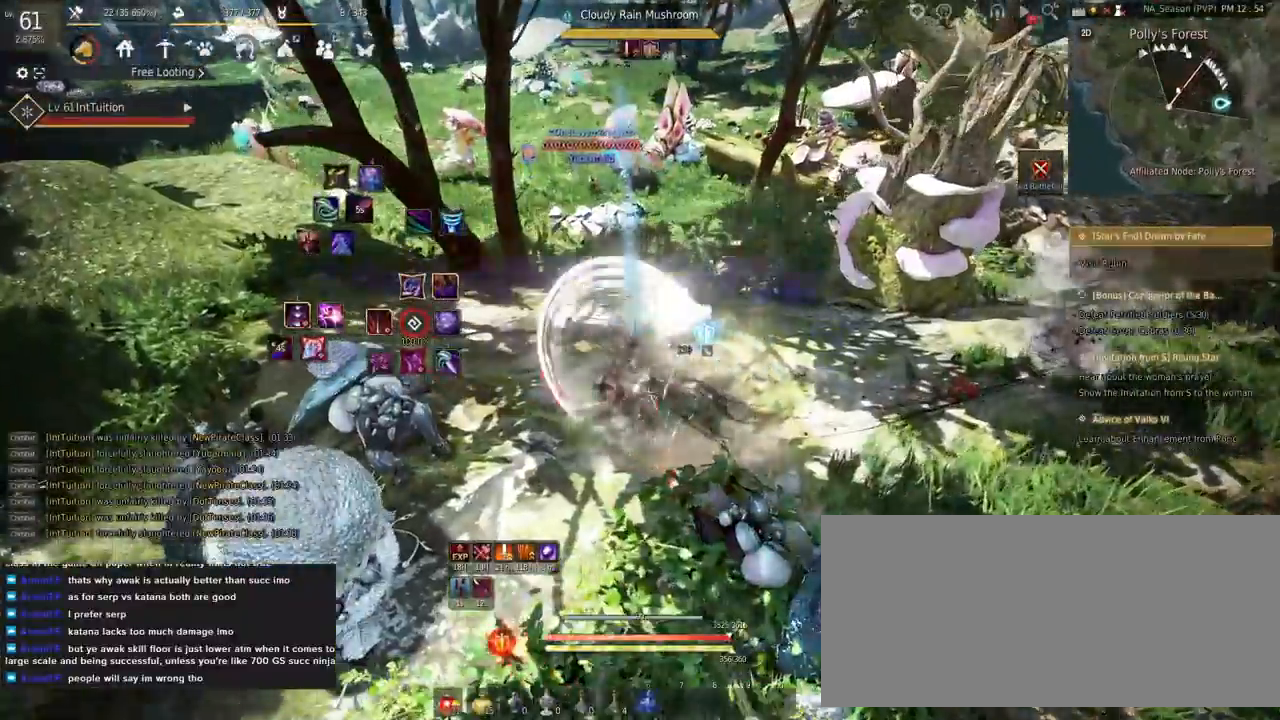
{"keys": [], "mouse": [], "events": [[50, "mouse_right", "down"], [350, "mouse_right", "up"]]}
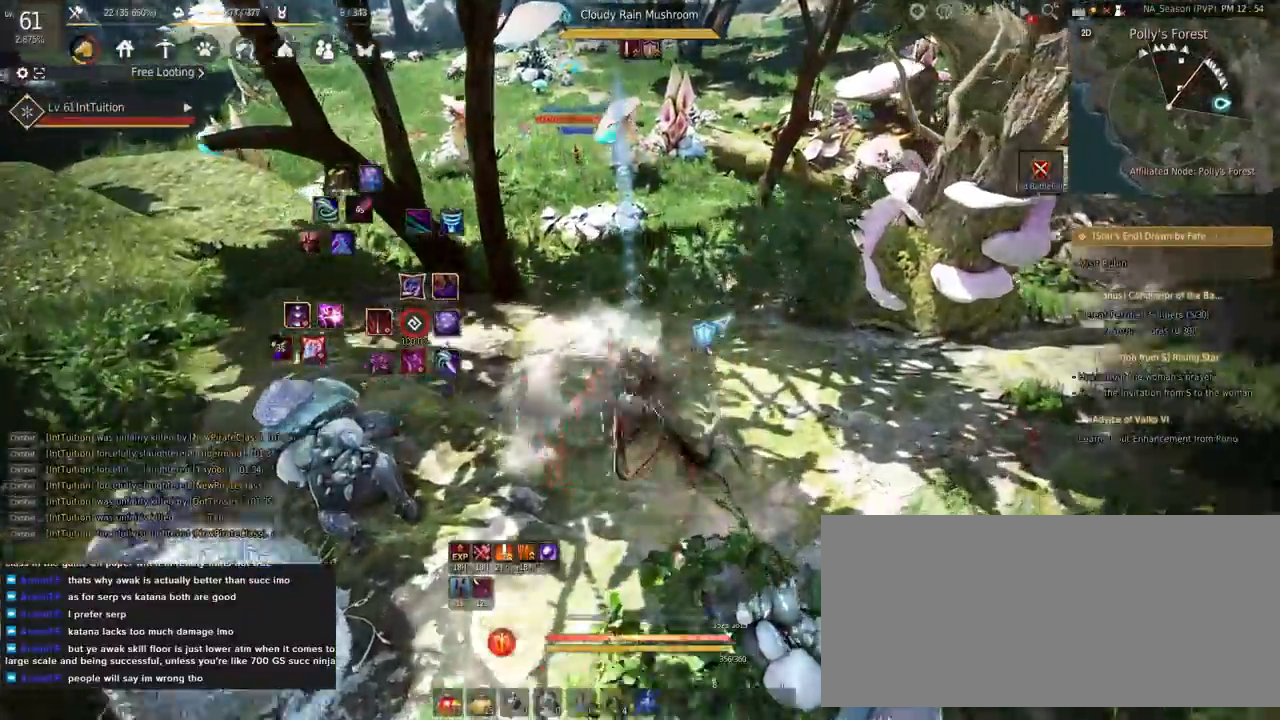
{"keys": ["shift"], "mouse": ["left"], "events": [[67, "shift", "down"], [100, "w", "down"], [367, "w", "up"], [500, "mouse_left", "down"]]}
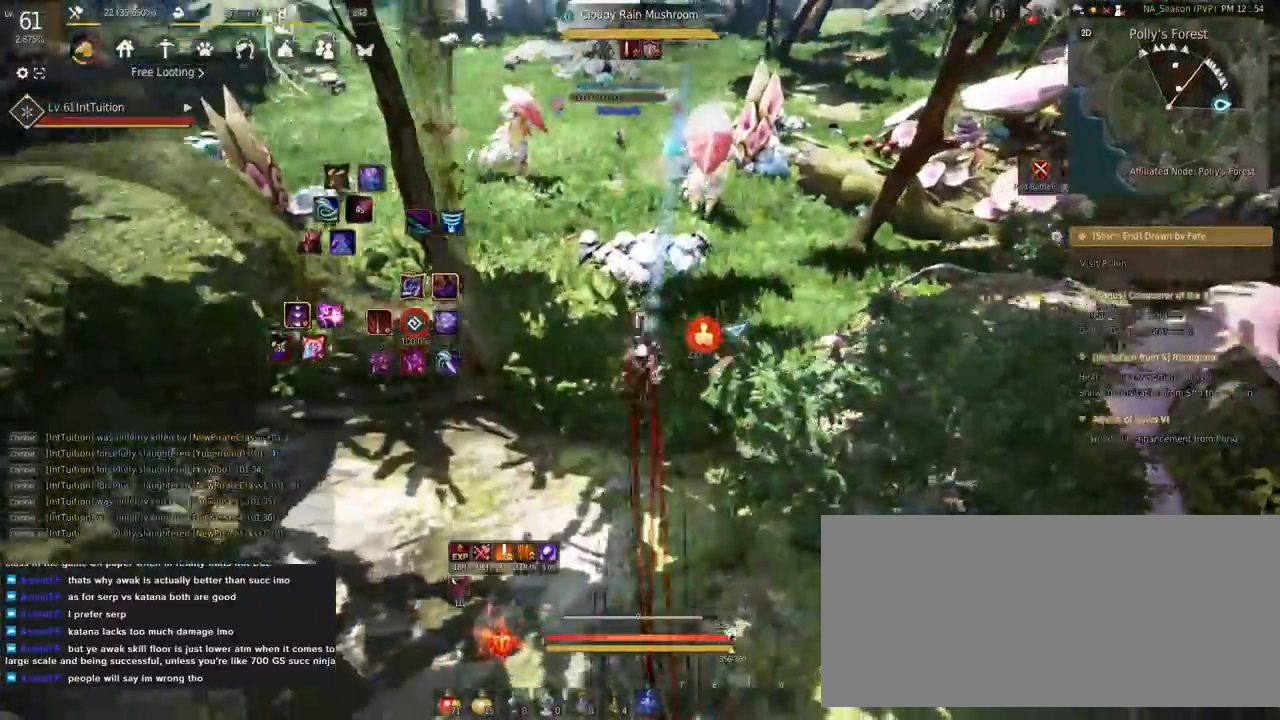
{"keys": ["space", "w"], "mouse": [], "events": [[150, "mouse_left", "up"], [183, "shift", "up"], [183, "w", "down"], [250, "space", "down"]]}
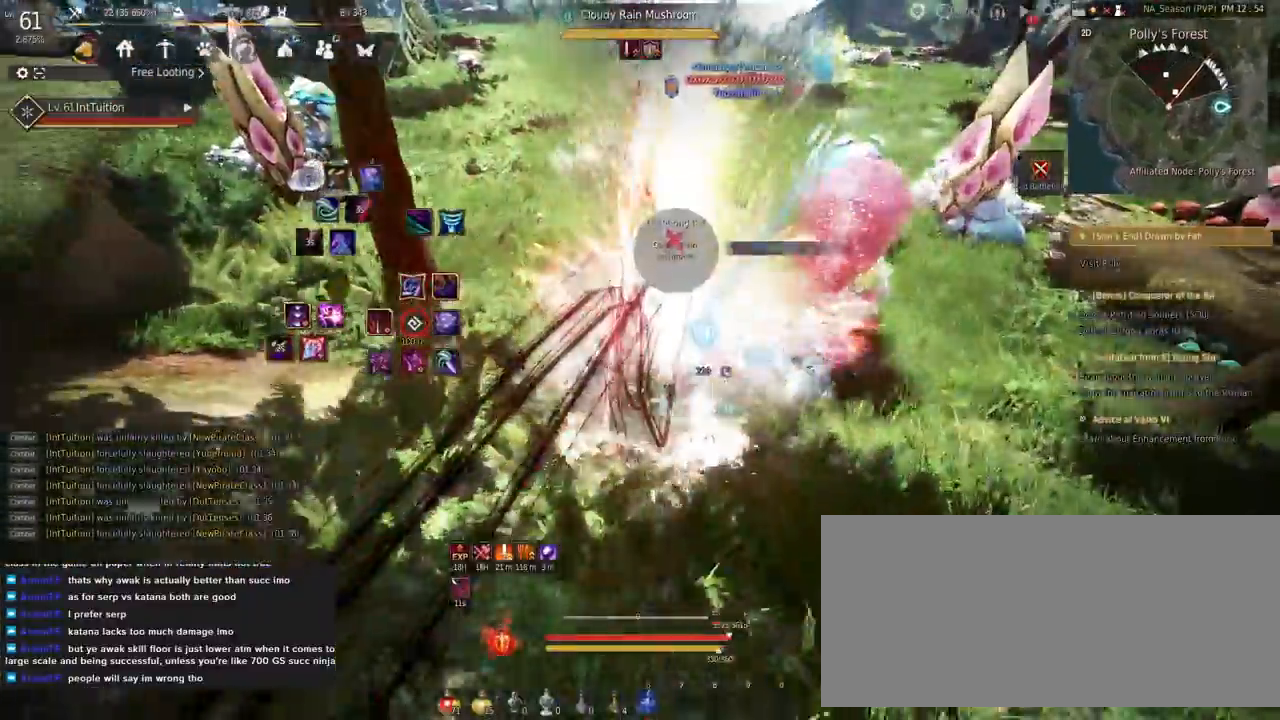
{"keys": ["shift", "w"], "mouse": ["left"], "events": [[100, "space", "up"], [233, "f", "down"], [417, "f", "up"], [467, "shift", "down"], [500, "mouse_left", "down"]]}
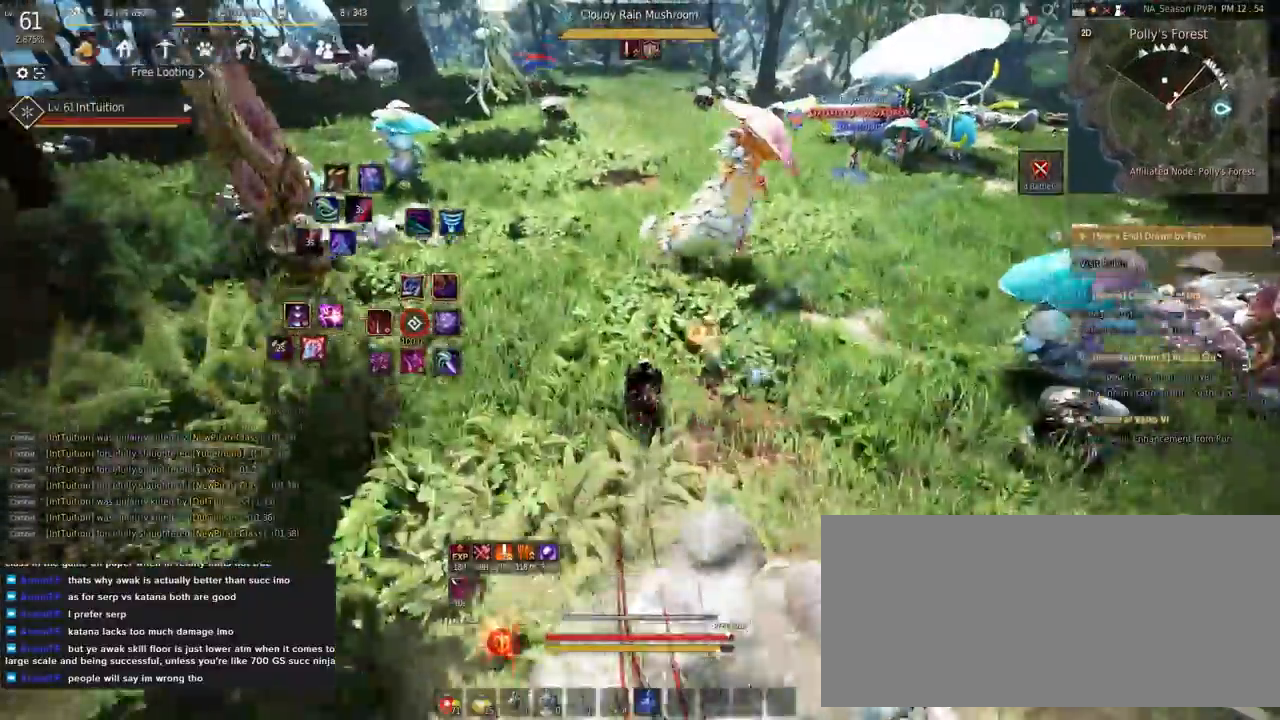
{"keys": ["a"], "mouse": ["left"], "events": [[233, "shift", "up"], [317, "w", "up"], [417, "a", "down"]]}
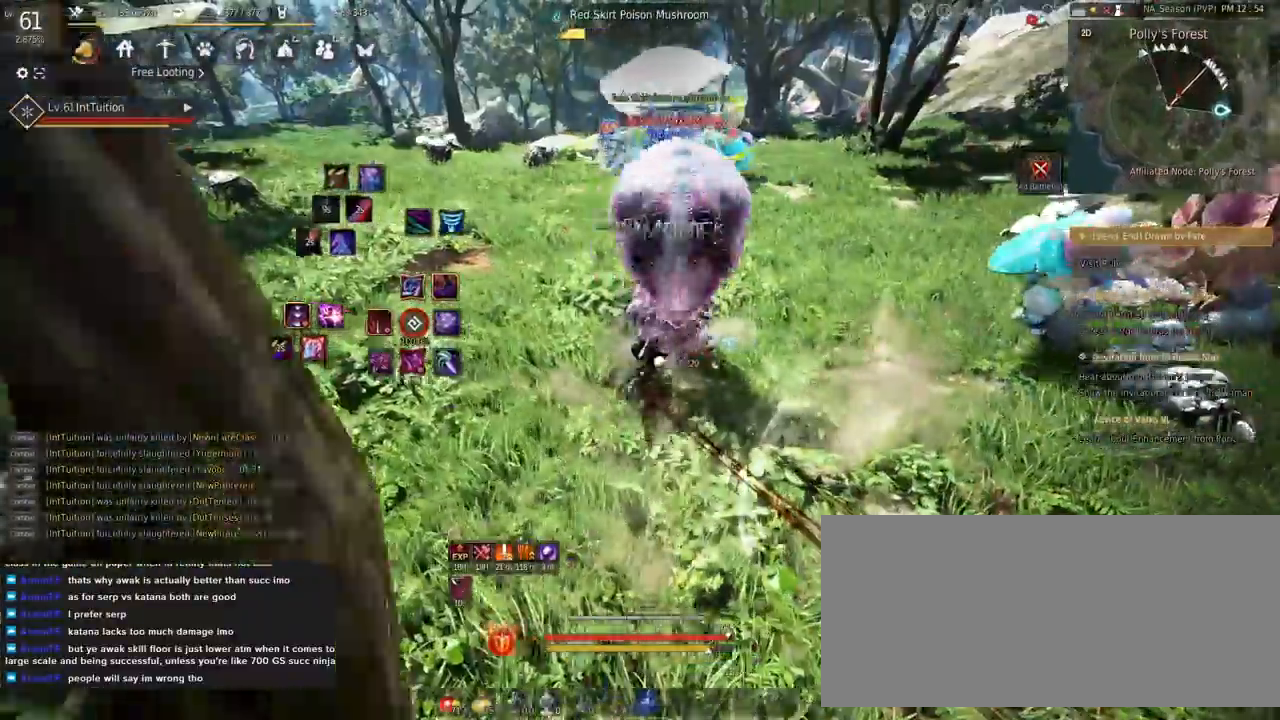
{"keys": [], "mouse": [], "events": [[183, "mouse_left", "up"], [200, "a", "up"], [317, "q", "down"], [383, "q", "up"]]}